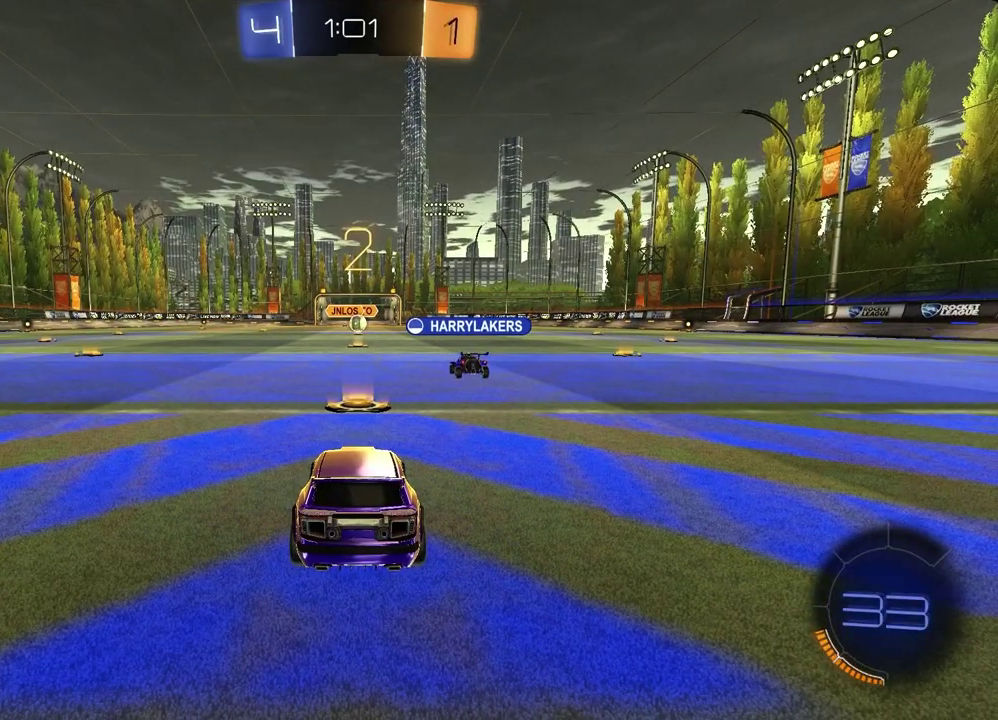
Gameplay with a controller (PlayStation layout); each line is a JSON object with the inputs held at the frame after it. "events" lists button and stick changes between this image and that frame as [ms after this image, input, new state], when the widget could be followed in between. Not read: L1 R1.
{"buttons": [], "left_stick": "center", "right_stick": "center", "events": [[100, "left_stick", "left"], [250, "left_stick", "up-right"], [383, "left_stick", "center"]]}
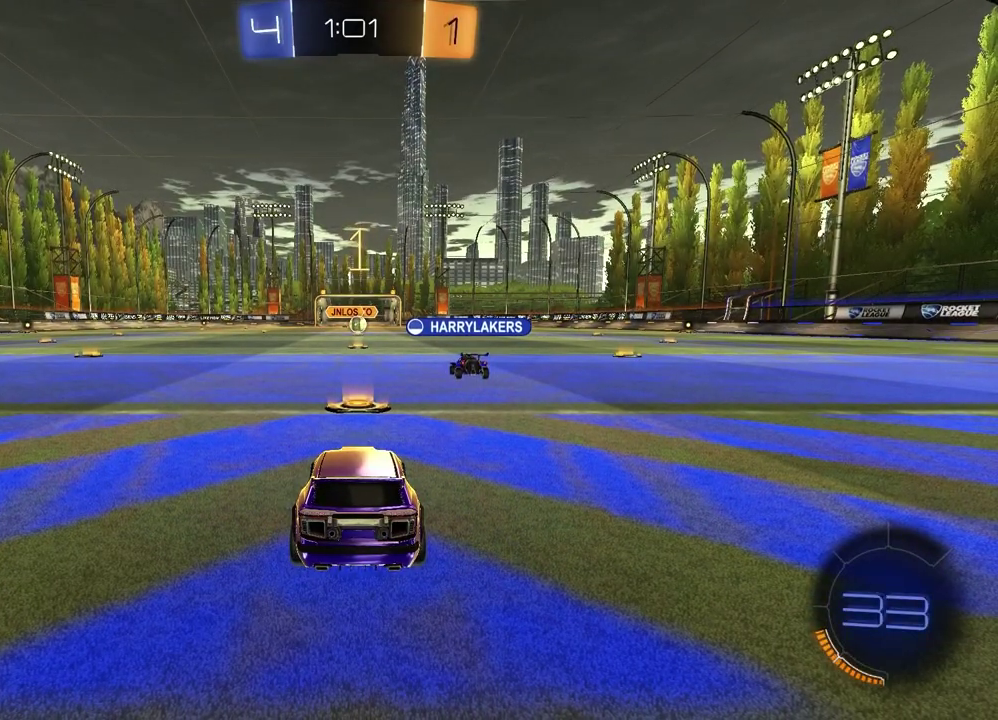
{"buttons": ["TRIANGLE", "R2"], "left_stick": "center", "right_stick": "center", "events": [[333, "R2", "down"], [417, "TRIANGLE", "down"]]}
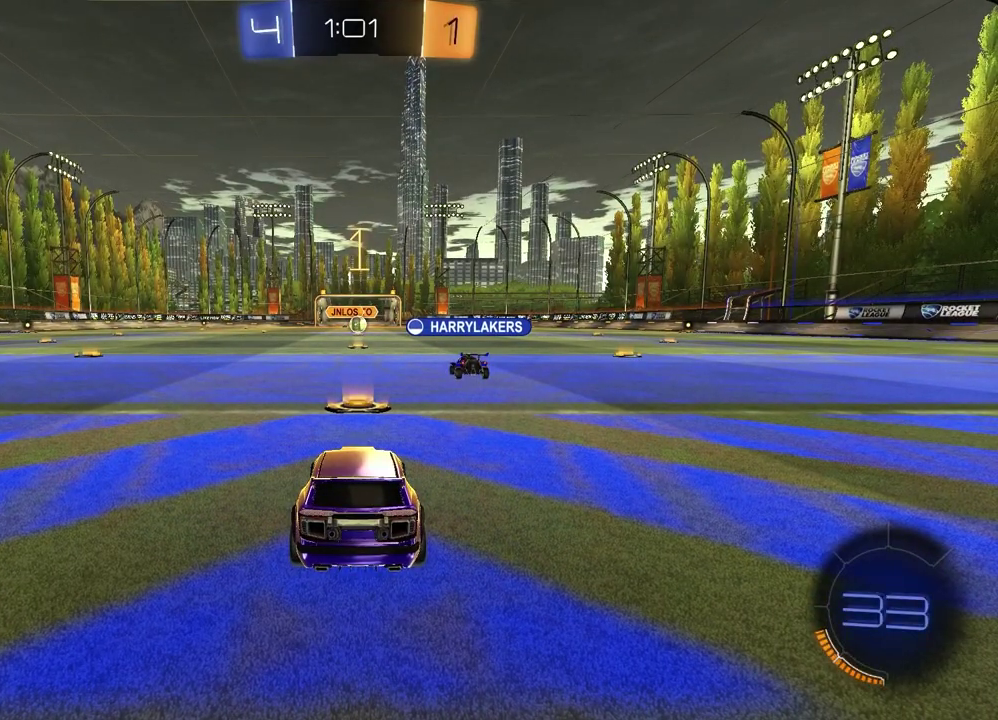
{"buttons": [], "left_stick": "center", "right_stick": "center", "events": [[17, "TRIANGLE", "up"], [100, "left_stick", "up"], [150, "CROSS", "down"], [200, "CROSS", "up"], [217, "R2", "up"], [267, "CROSS", "down"], [350, "CROSS", "up"], [450, "left_stick", "center"]]}
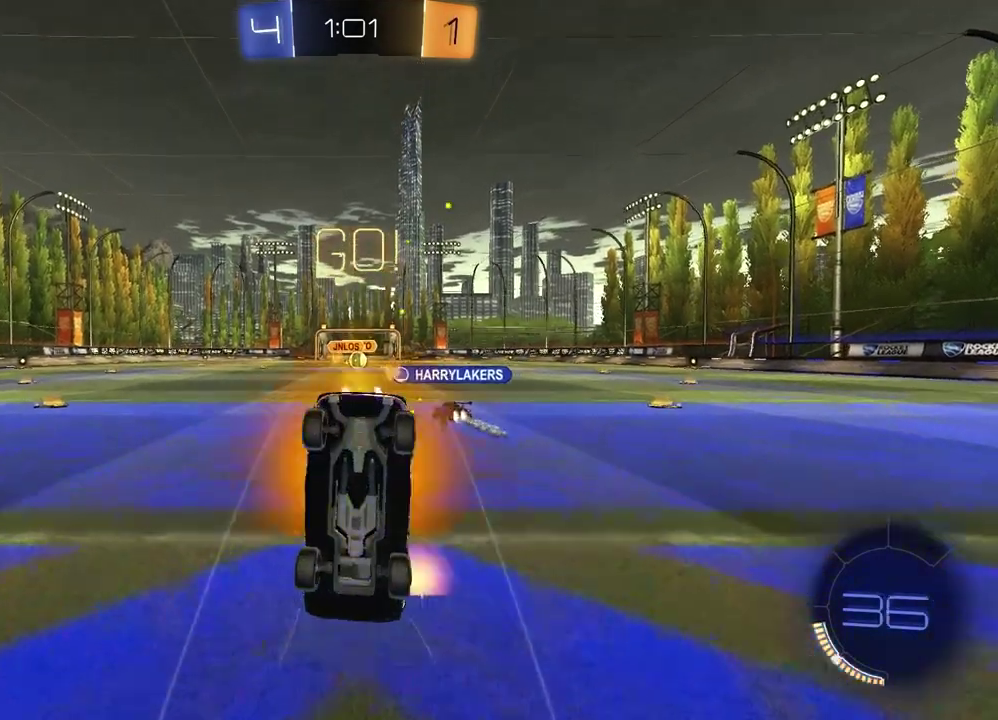
{"buttons": [], "left_stick": "center", "right_stick": "center", "events": [[67, "TRIANGLE", "down"], [150, "TRIANGLE", "up"]]}
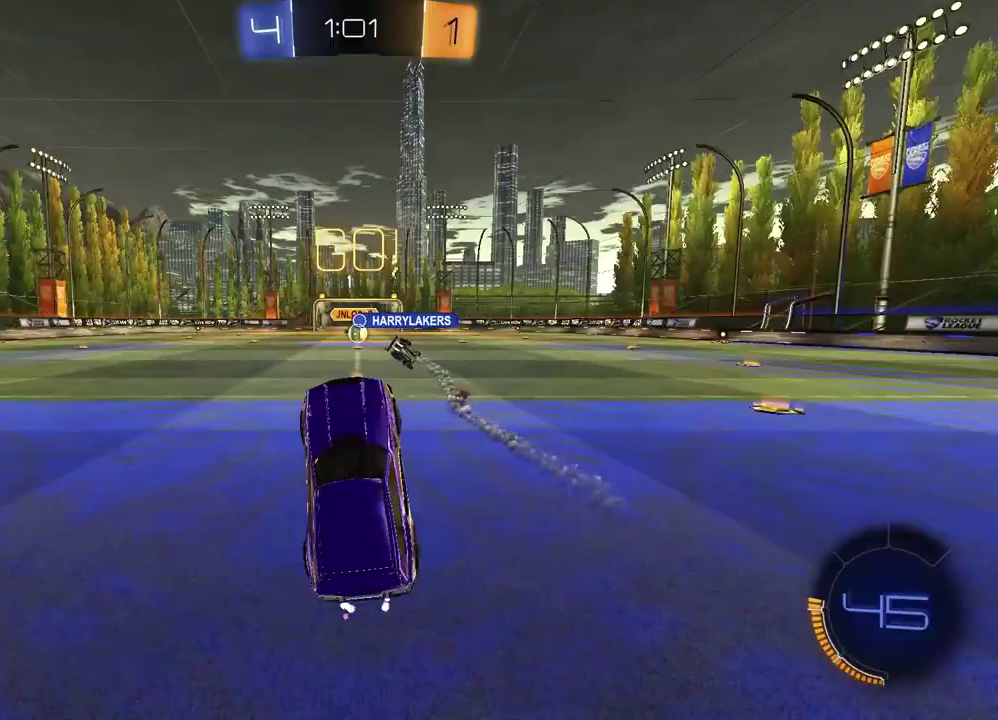
{"buttons": [], "left_stick": "center", "right_stick": "center", "events": [[183, "L2", "down"], [433, "L2", "up"]]}
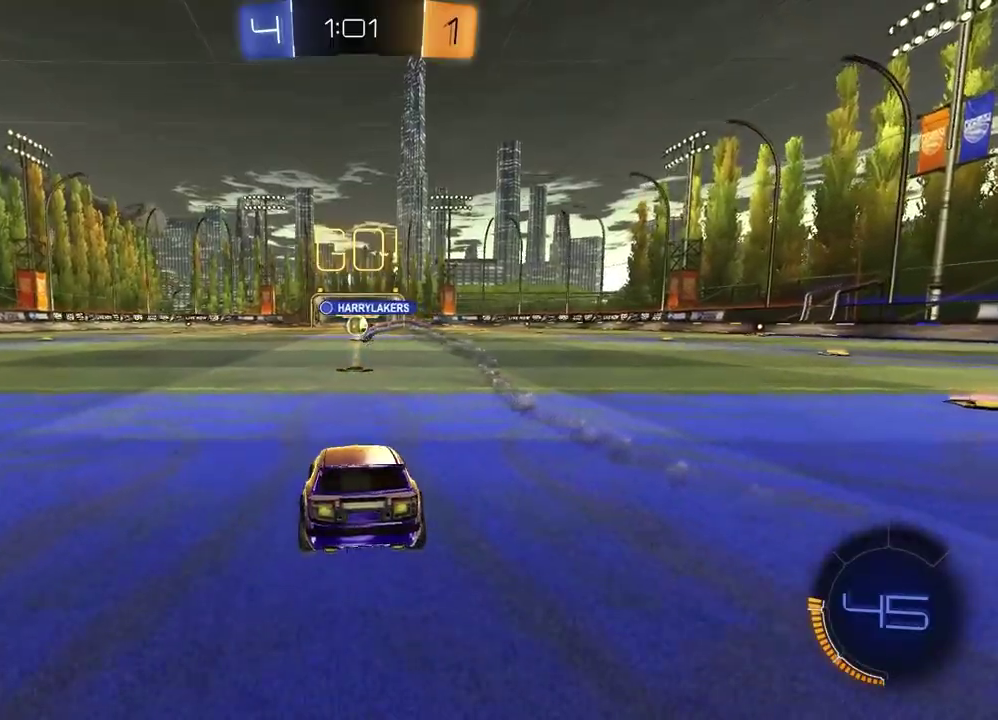
{"buttons": [], "left_stick": "center", "right_stick": "center", "events": []}
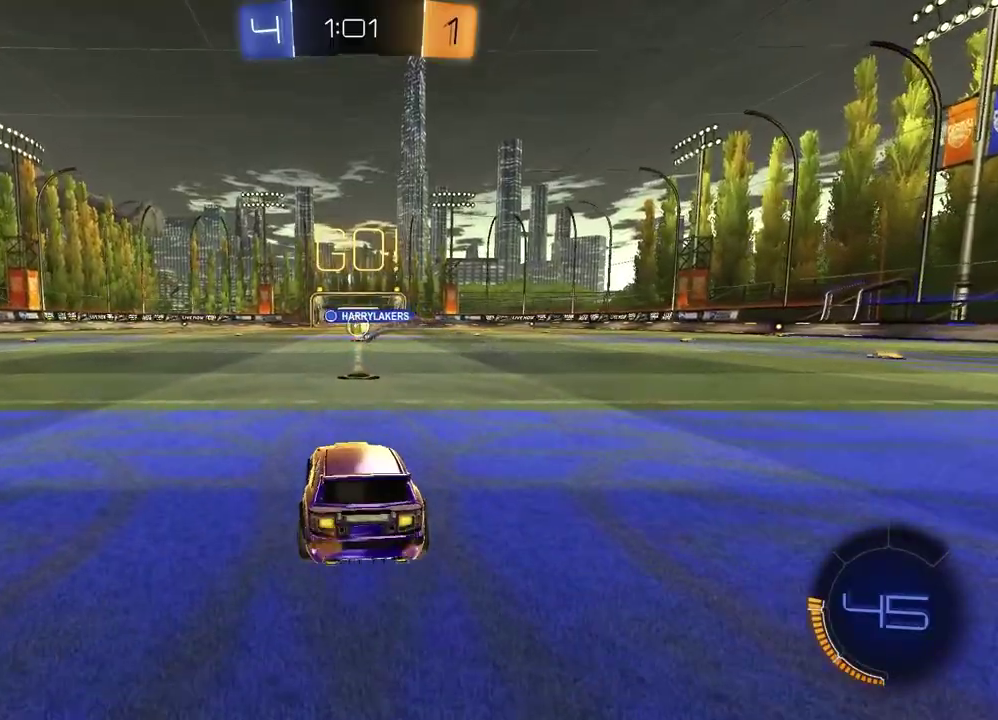
{"buttons": ["R2"], "left_stick": "right", "right_stick": "center", "events": [[117, "left_stick", "up-right"], [200, "left_stick", "center"], [233, "R2", "down"], [467, "left_stick", "right"]]}
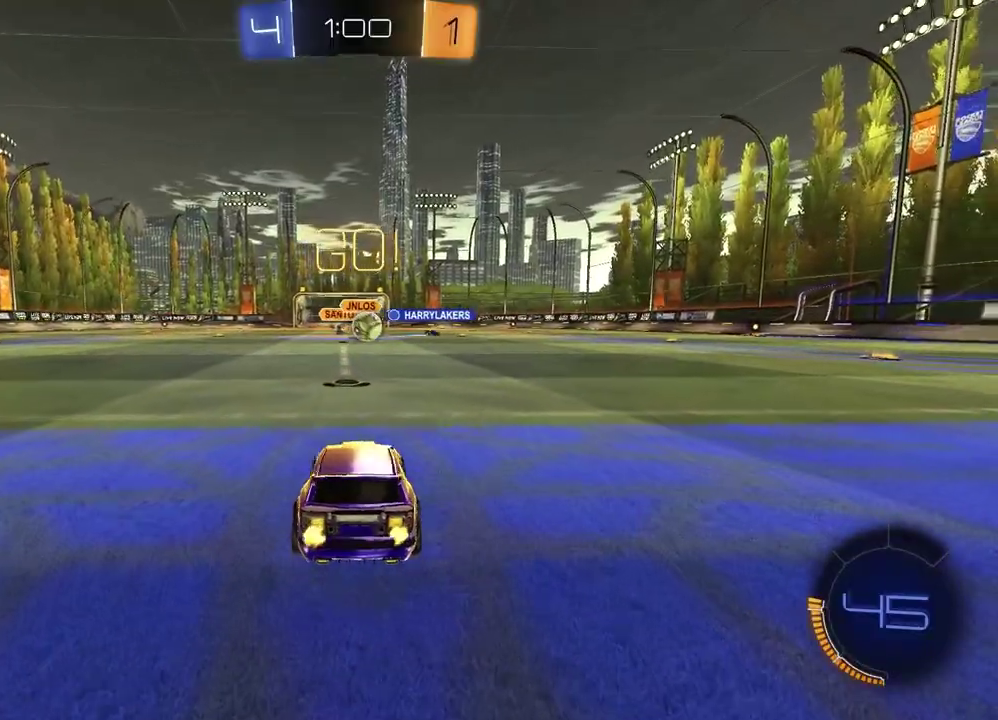
{"buttons": ["R2"], "left_stick": "center", "right_stick": "center", "events": [[300, "left_stick", "center"]]}
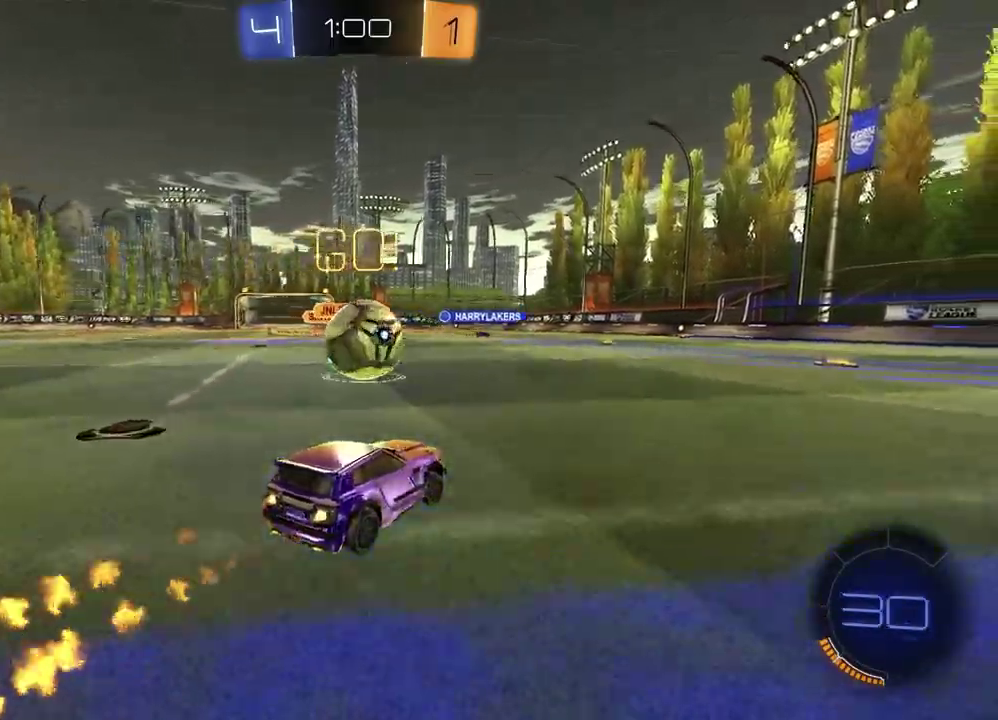
{"buttons": [], "left_stick": "down-right", "right_stick": "center", "events": [[33, "left_stick", "up"], [133, "CROSS", "down"], [217, "left_stick", "down"], [233, "CROSS", "up"], [383, "R2", "up"], [383, "left_stick", "down-right"]]}
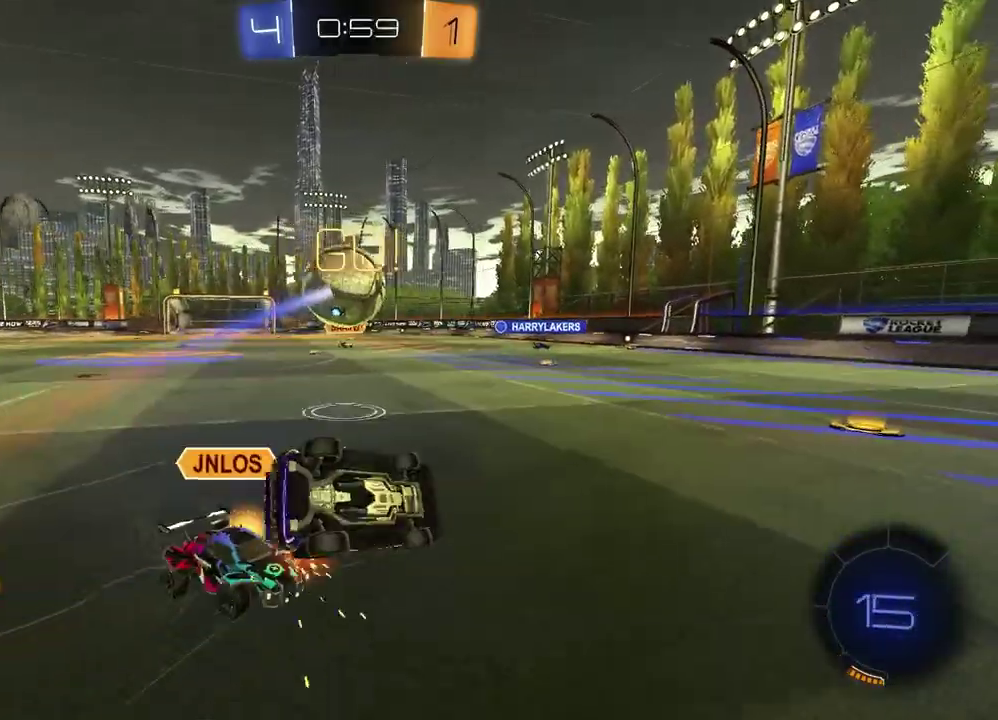
{"buttons": [], "left_stick": "down-left", "right_stick": "center"}
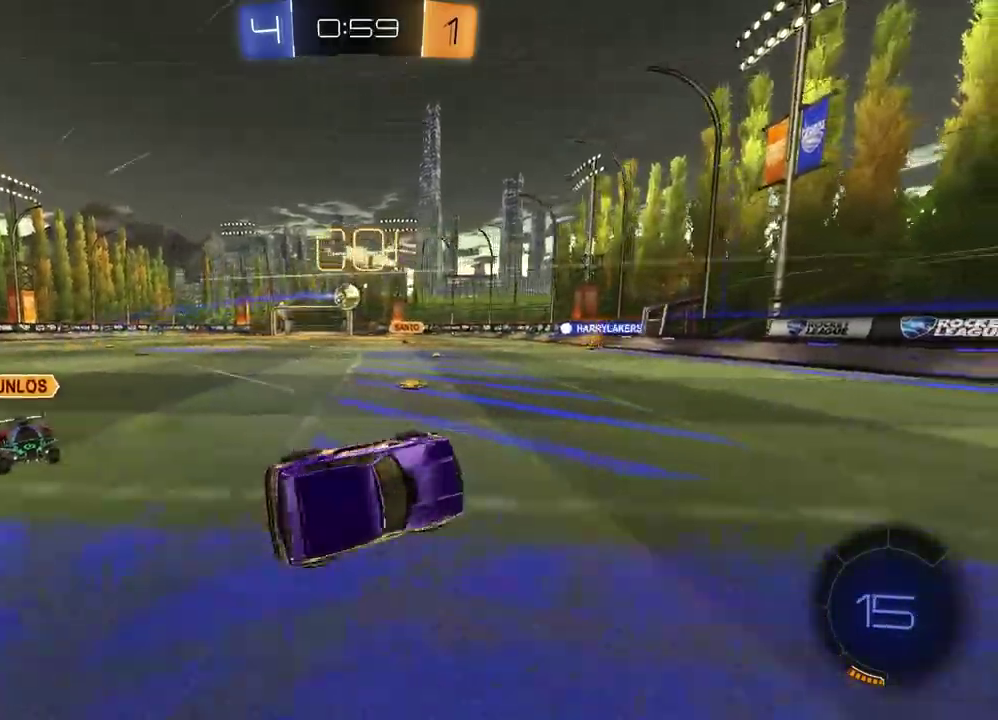
{"buttons": ["R2"], "left_stick": "right", "right_stick": "center", "events": [[83, "R2", "down"], [100, "left_stick", "down-right"], [250, "left_stick", "right"]]}
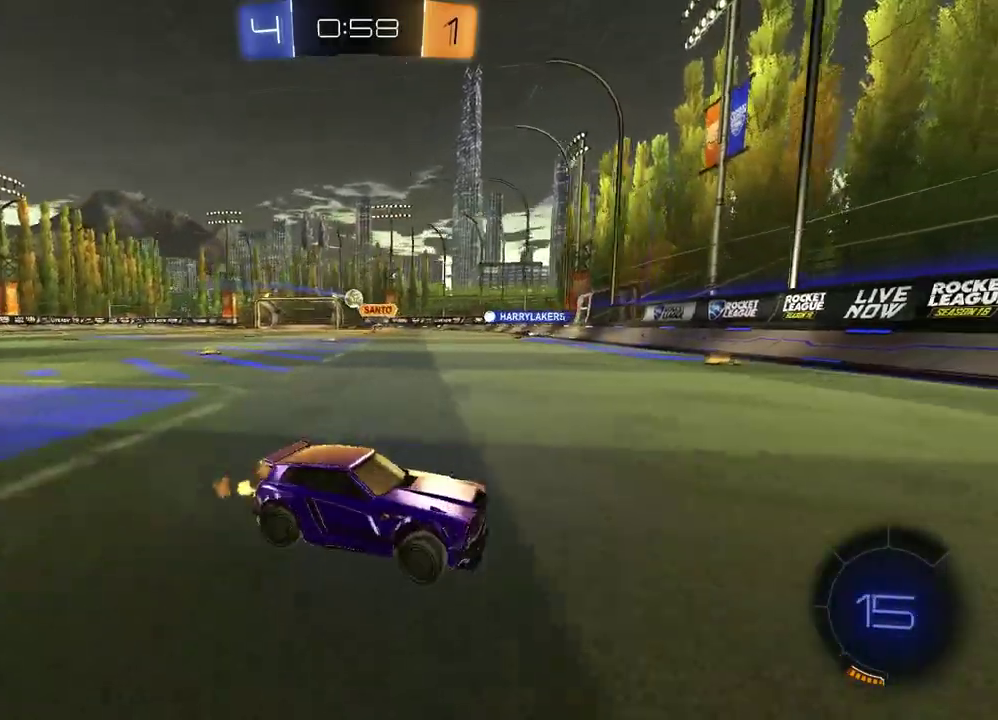
{"buttons": ["R2"], "left_stick": "right", "right_stick": "center", "events": []}
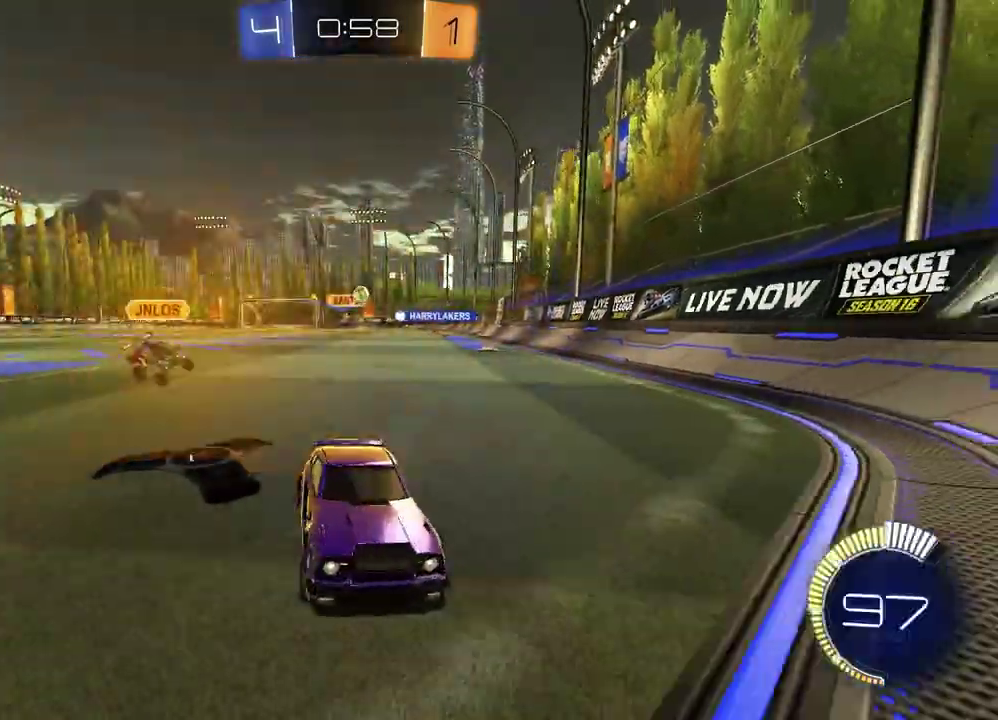
{"buttons": ["R2"], "left_stick": "right", "right_stick": "center", "events": []}
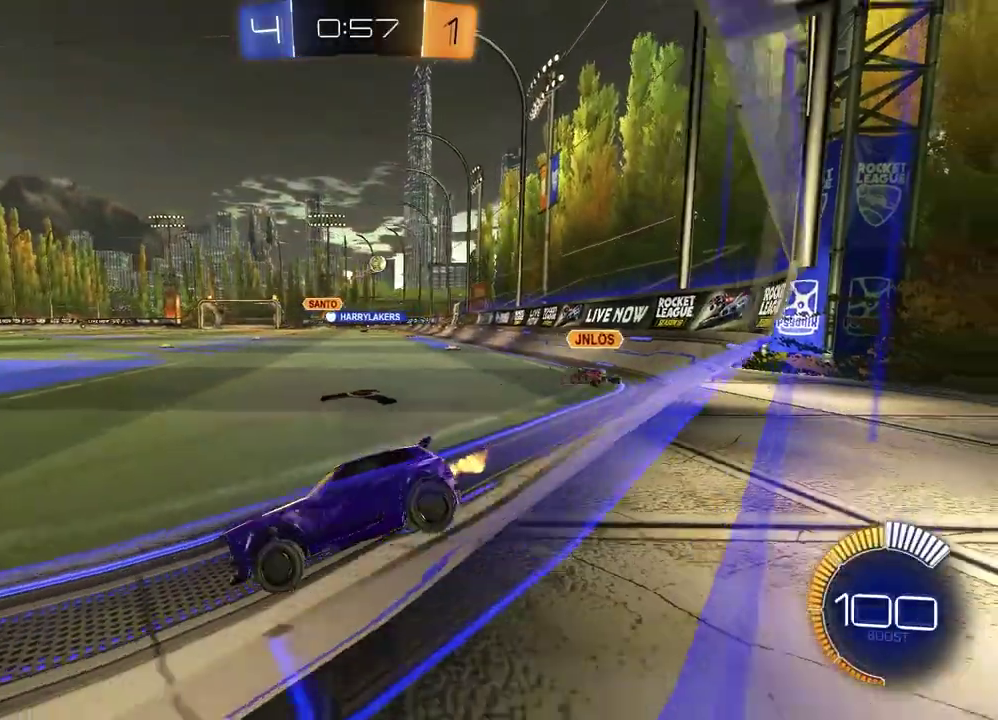
{"buttons": ["R2"], "left_stick": "right", "right_stick": "center", "events": []}